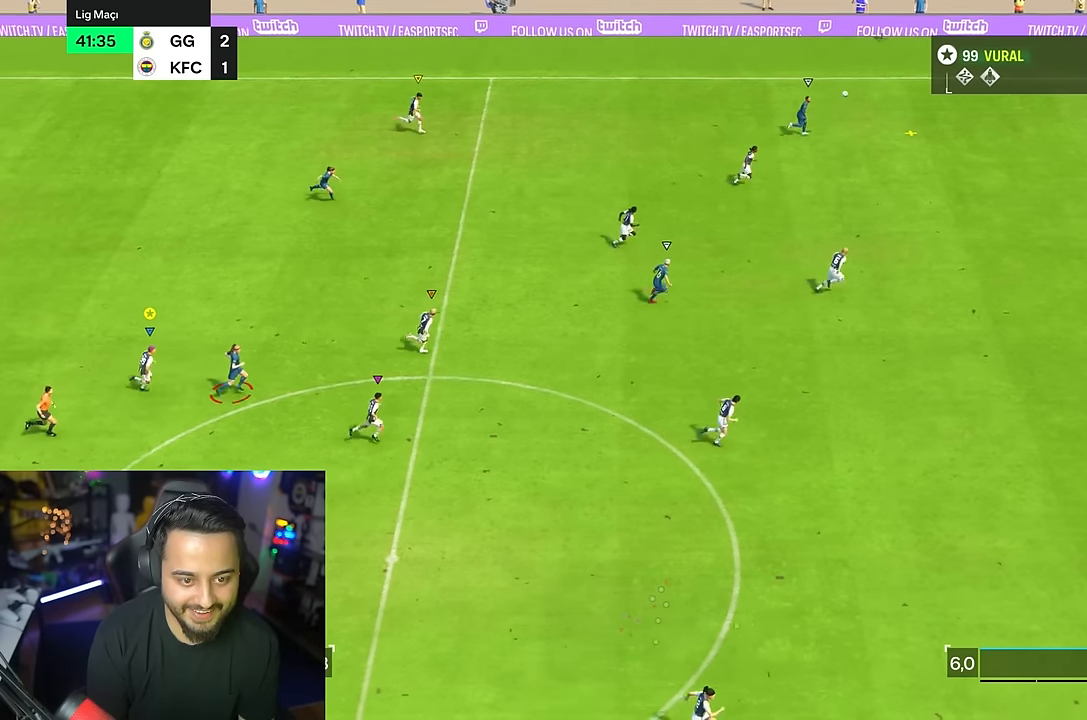
Gameplay with a controller (PlayStation layout); each line is a JSON object with the inputs held at the frame after it. "events" lists button and stick changes between this image and that frame as [ms after this image, input, new state], when the widget could be followed in between. Not read: L1 L3 R3.
{"buttons": ["R2"], "left_stick": "down-right", "right_stick": "center", "events": []}
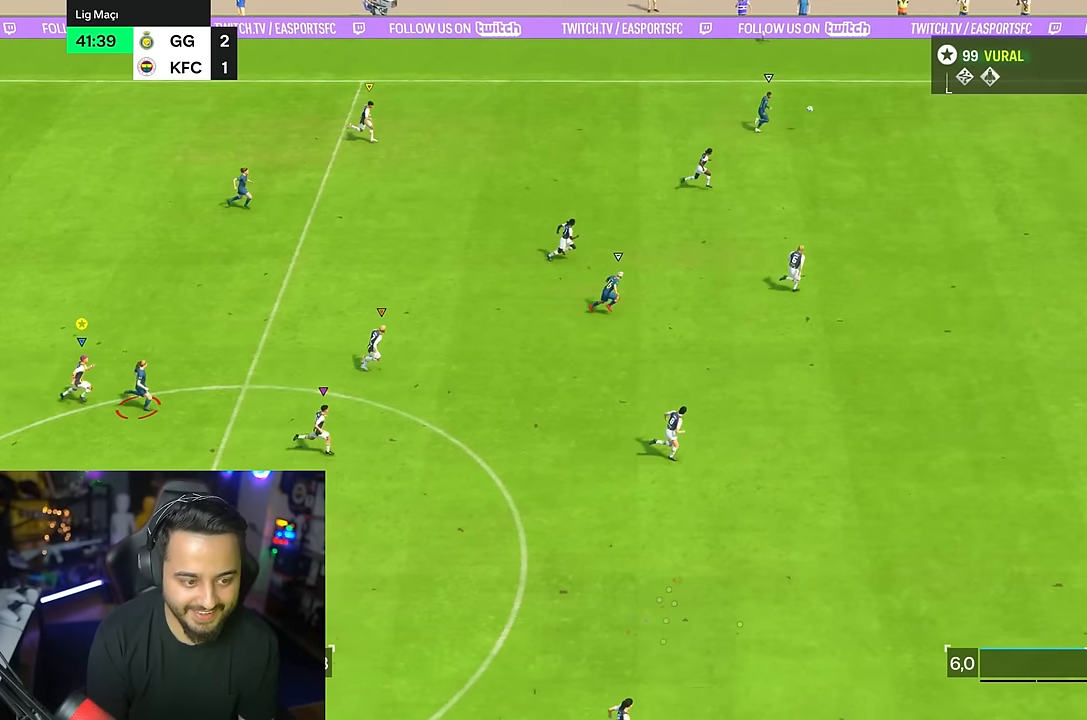
{"buttons": ["R2"], "left_stick": "down-right", "right_stick": "center", "events": []}
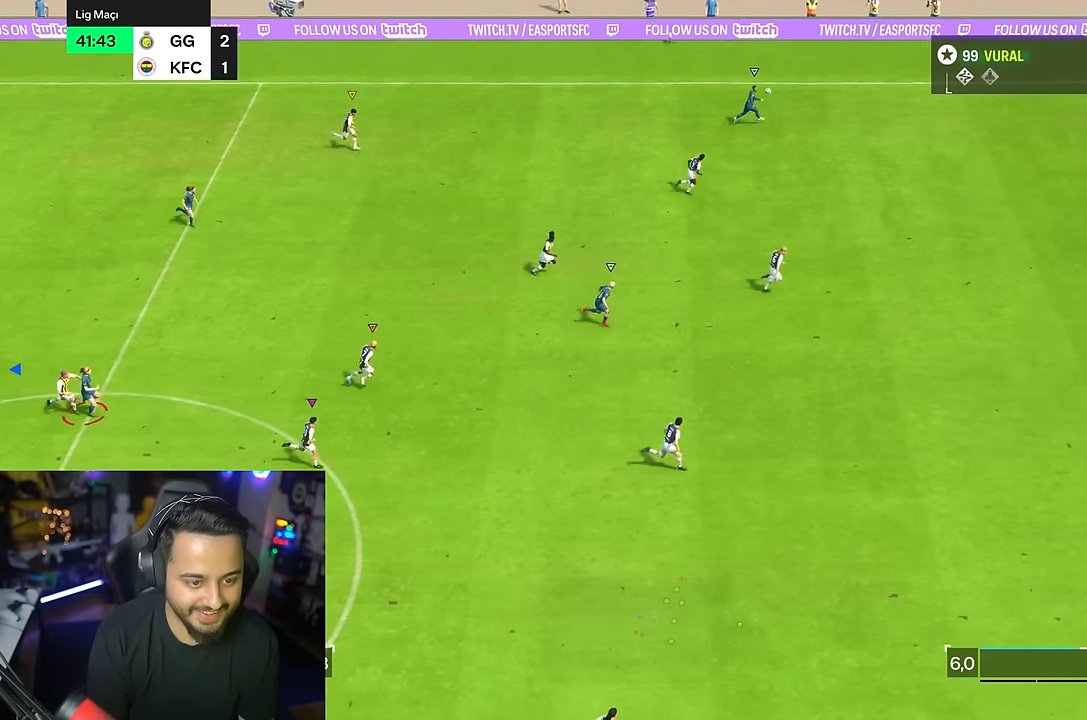
{"buttons": ["R2"], "left_stick": "down-right", "right_stick": "center", "events": []}
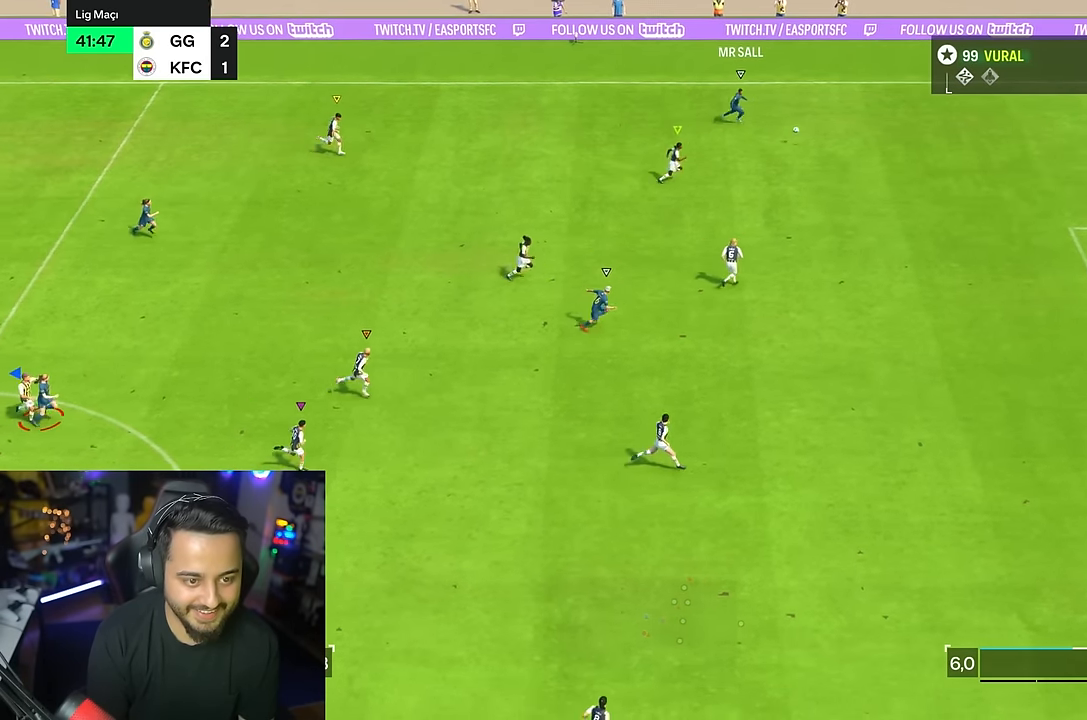
{"buttons": ["R2"], "left_stick": "down-right", "right_stick": "center", "events": []}
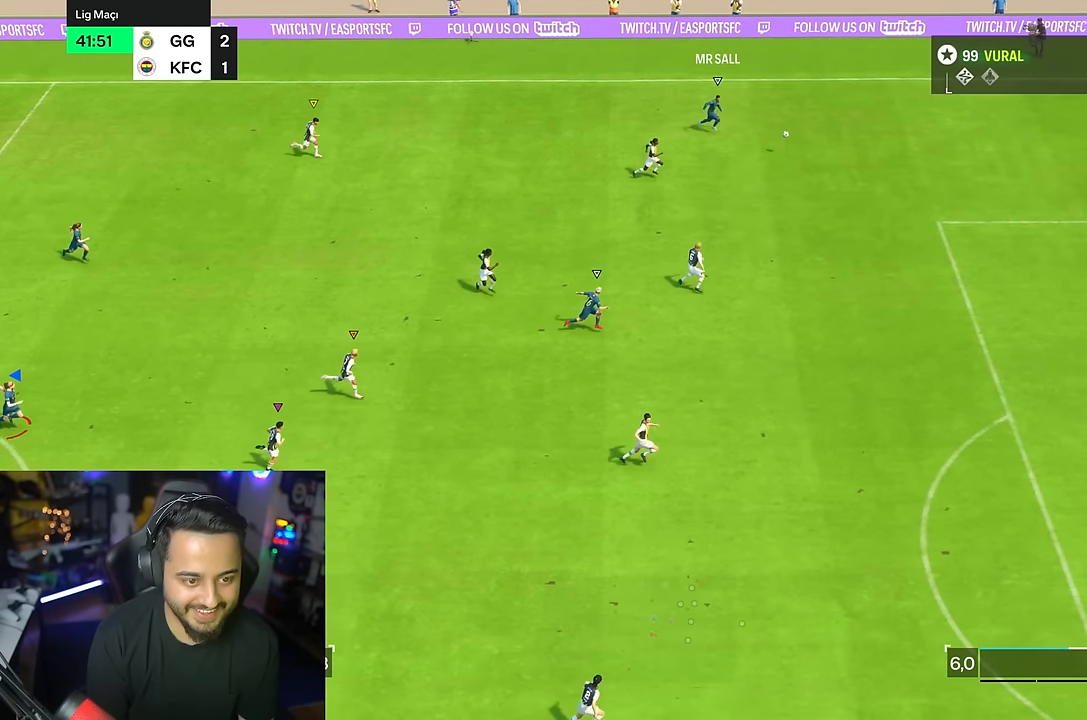
{"buttons": ["R2"], "left_stick": "down-right", "right_stick": "center", "events": []}
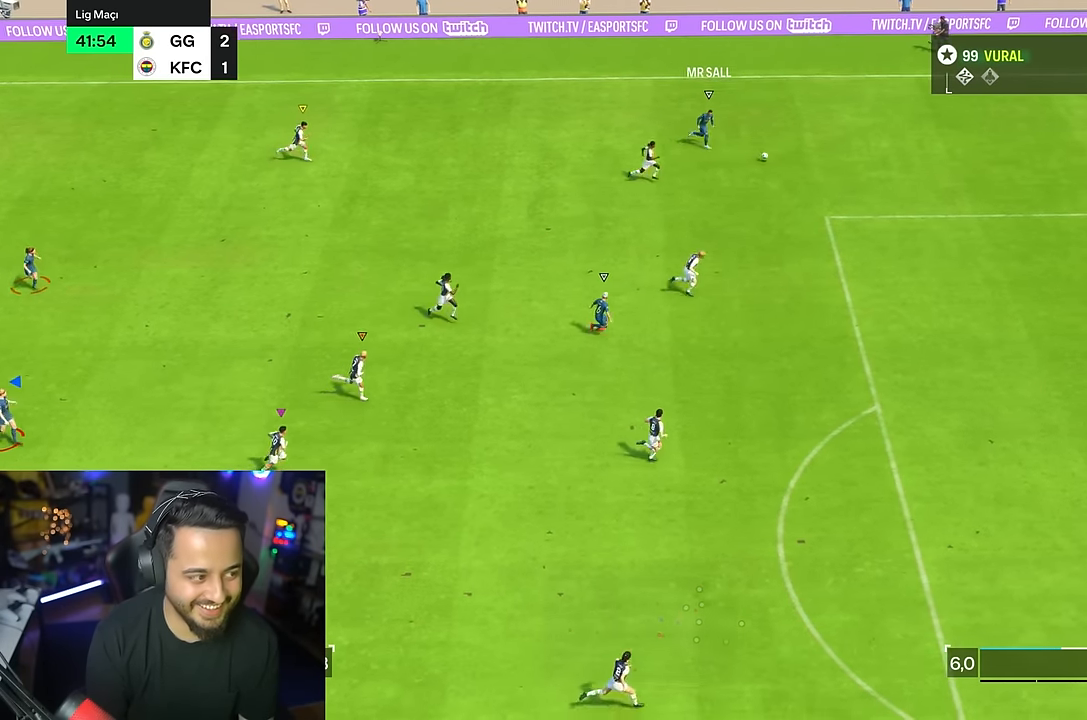
{"buttons": [], "left_stick": "center", "right_stick": "center", "events": [[34, "R2", "up"], [217, "left_stick", "center"]]}
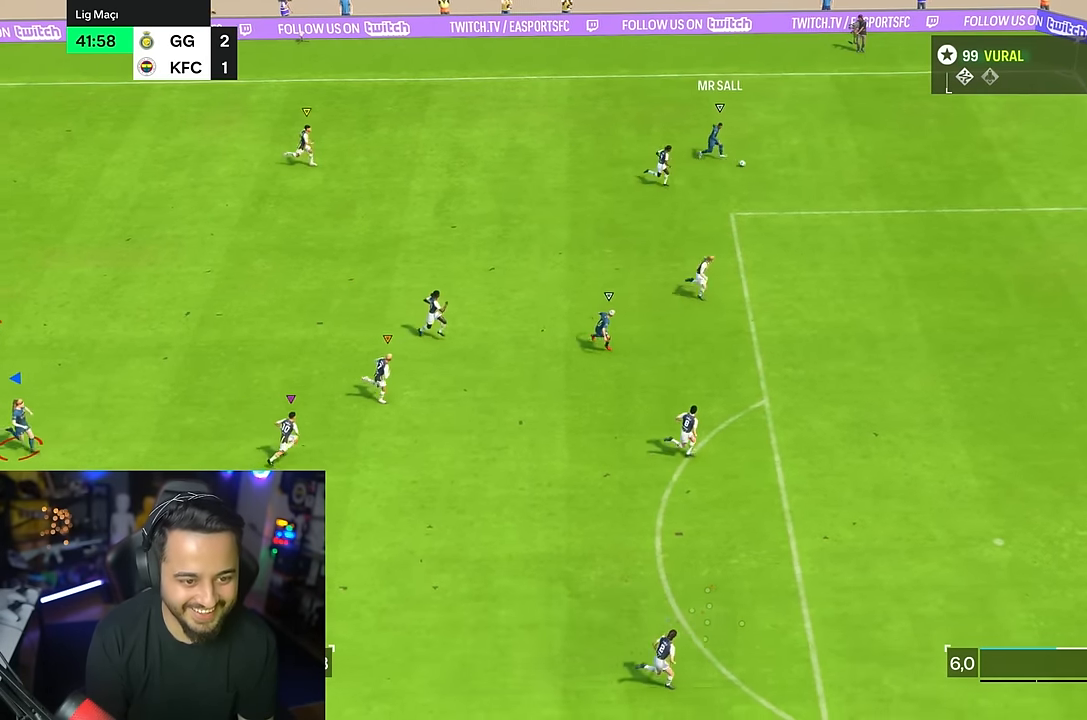
{"buttons": [], "left_stick": "center", "right_stick": "center", "events": []}
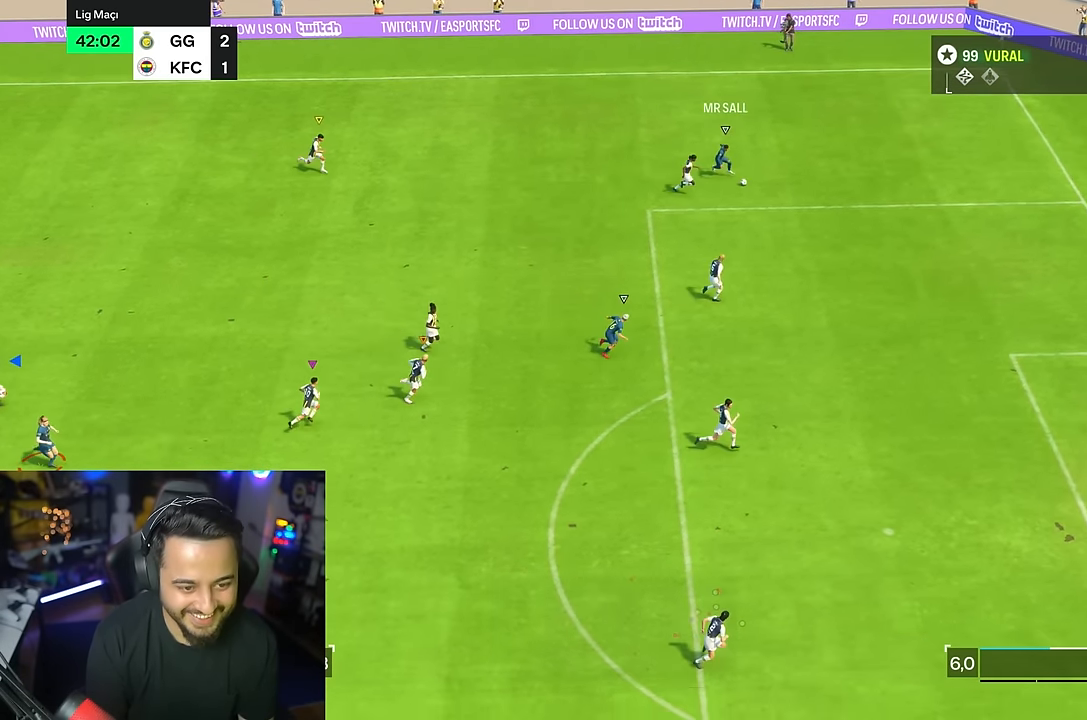
{"buttons": [], "left_stick": "center", "right_stick": "center", "events": []}
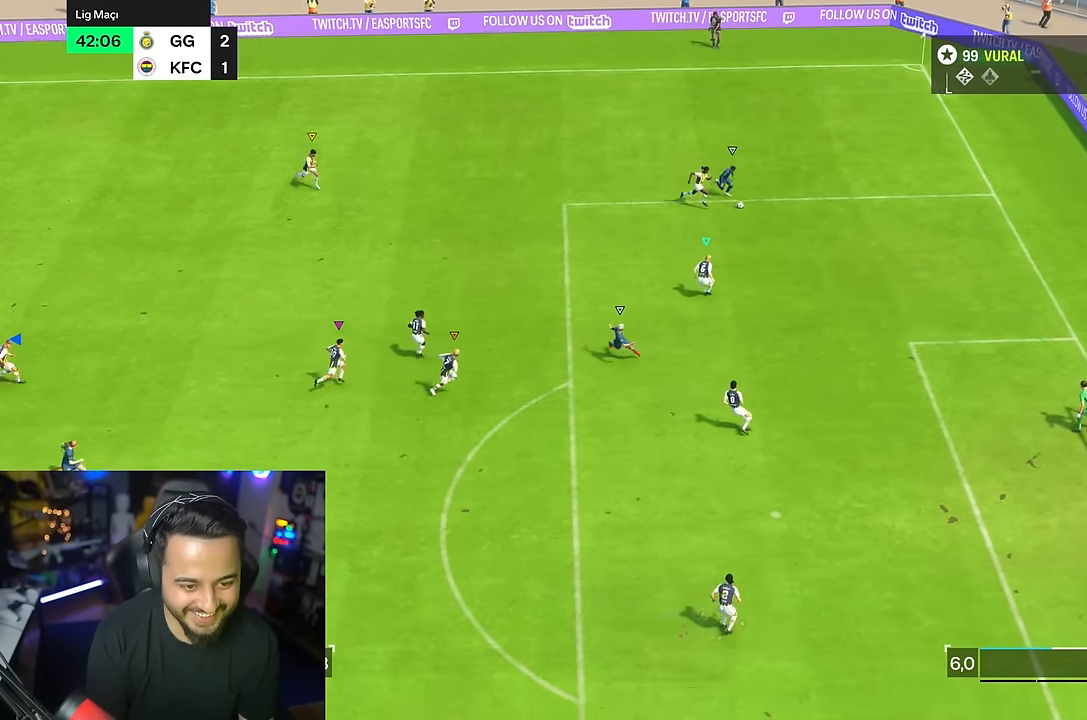
{"buttons": [], "left_stick": "center", "right_stick": "center", "events": []}
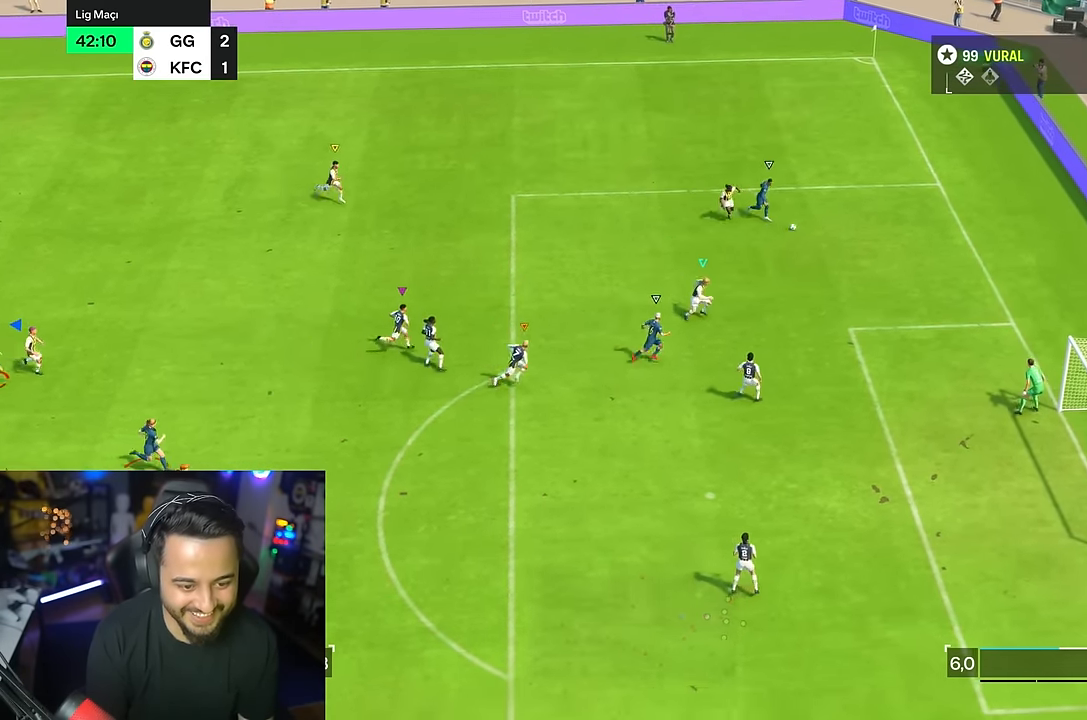
{"buttons": ["R1"], "left_stick": "center", "right_stick": "center", "events": [[500, "R1", "down"]]}
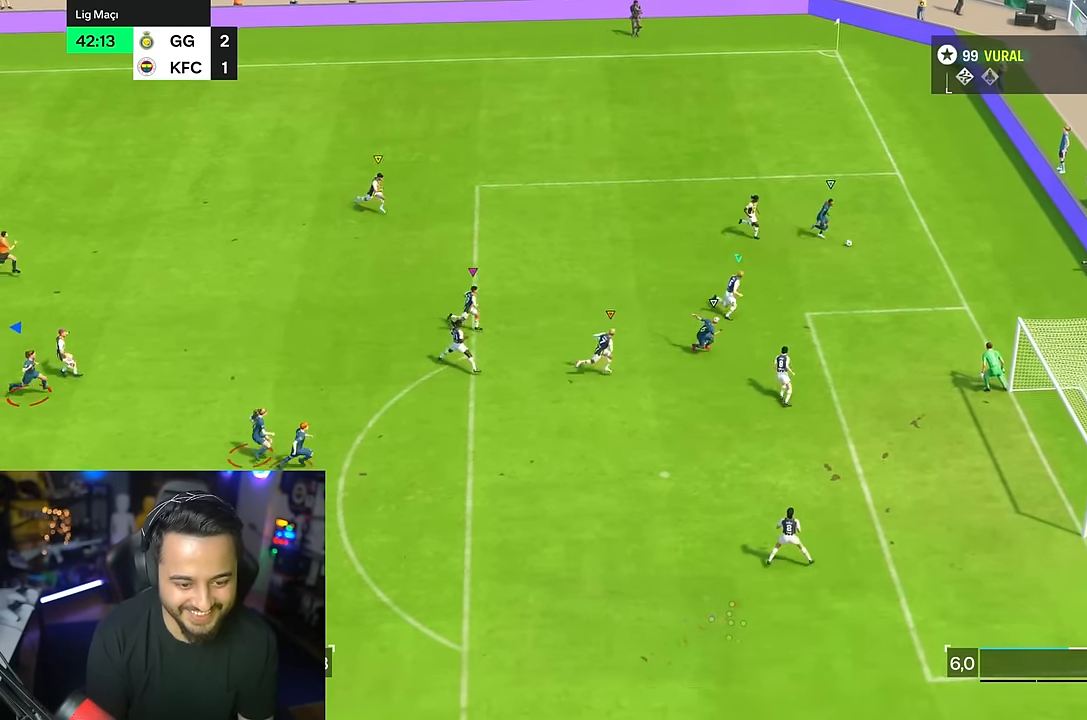
{"buttons": ["R1"], "left_stick": "center", "right_stick": "center", "events": [[84, "R1", "up"], [484, "R1", "down"]]}
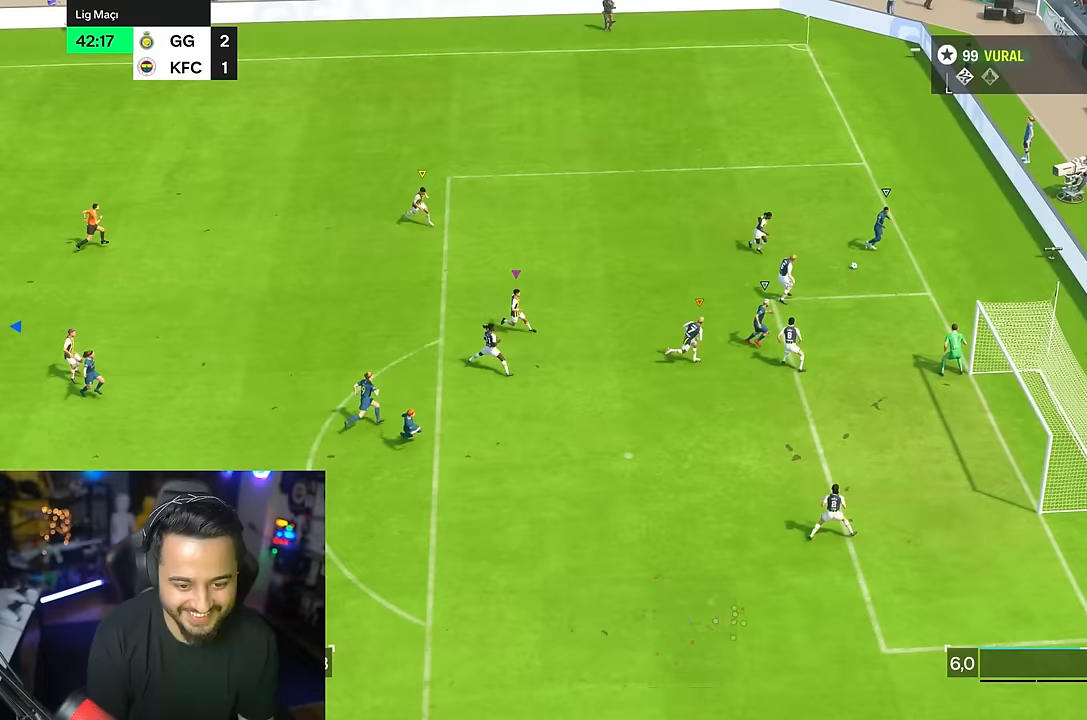
{"buttons": [], "left_stick": "center", "right_stick": "center"}
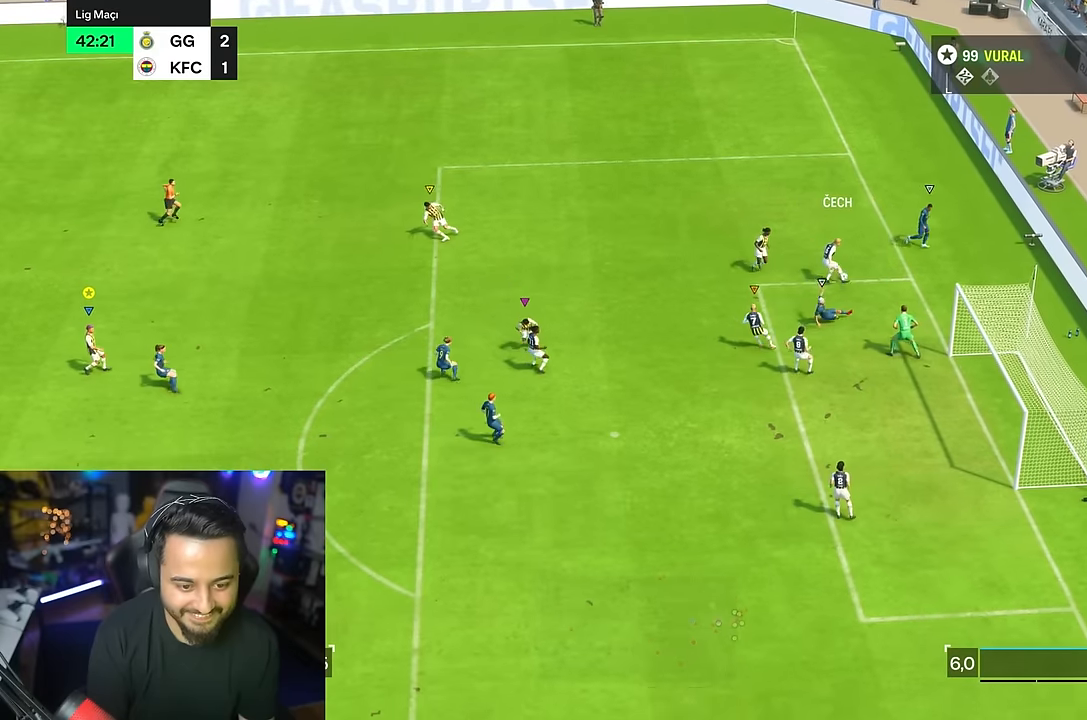
{"buttons": [], "left_stick": "center", "right_stick": "center", "events": []}
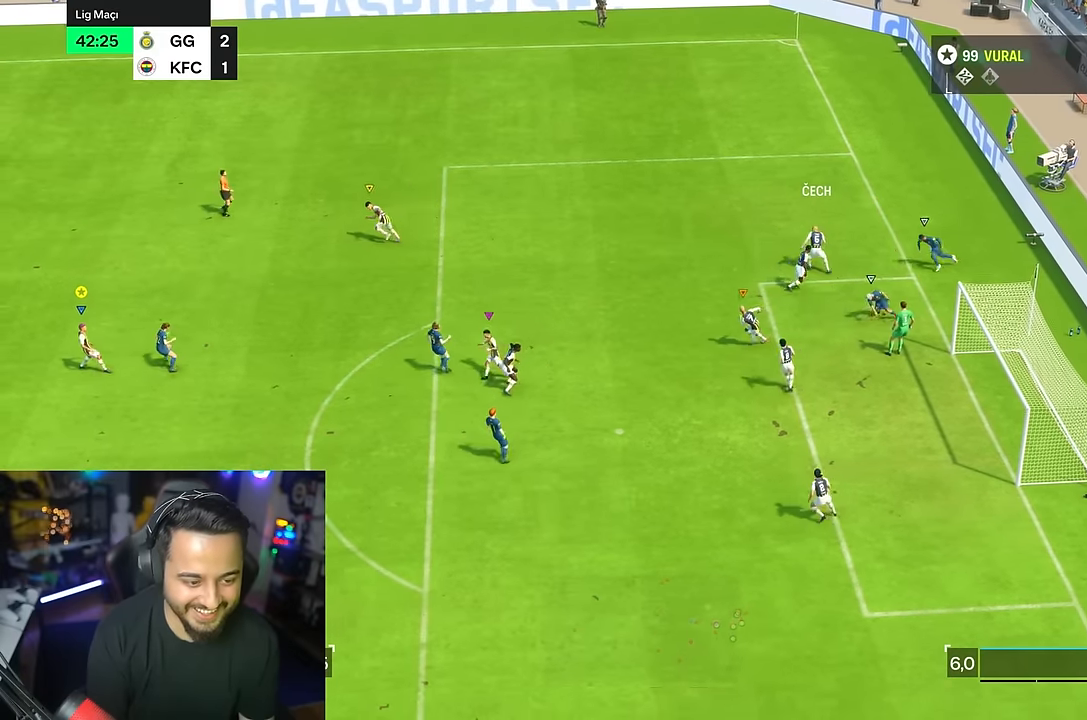
{"buttons": [], "left_stick": "center", "right_stick": "center", "events": []}
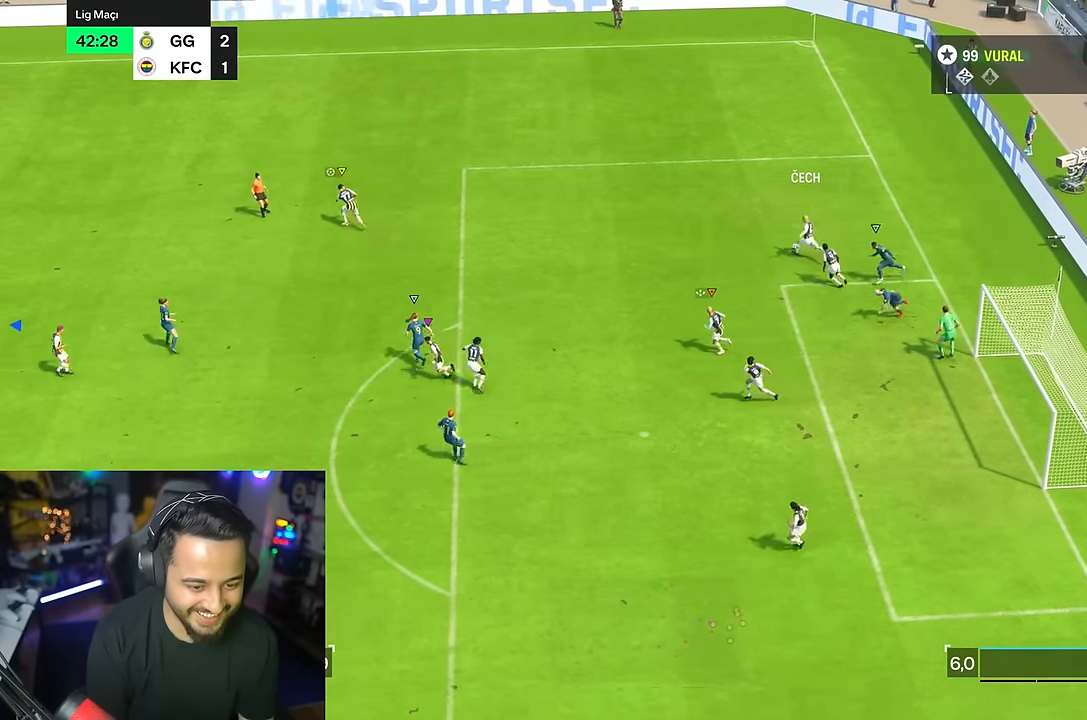
{"buttons": [], "left_stick": "left", "right_stick": "center", "events": [[50, "left_stick", "left"], [117, "R2", "down"], [500, "R2", "up"]]}
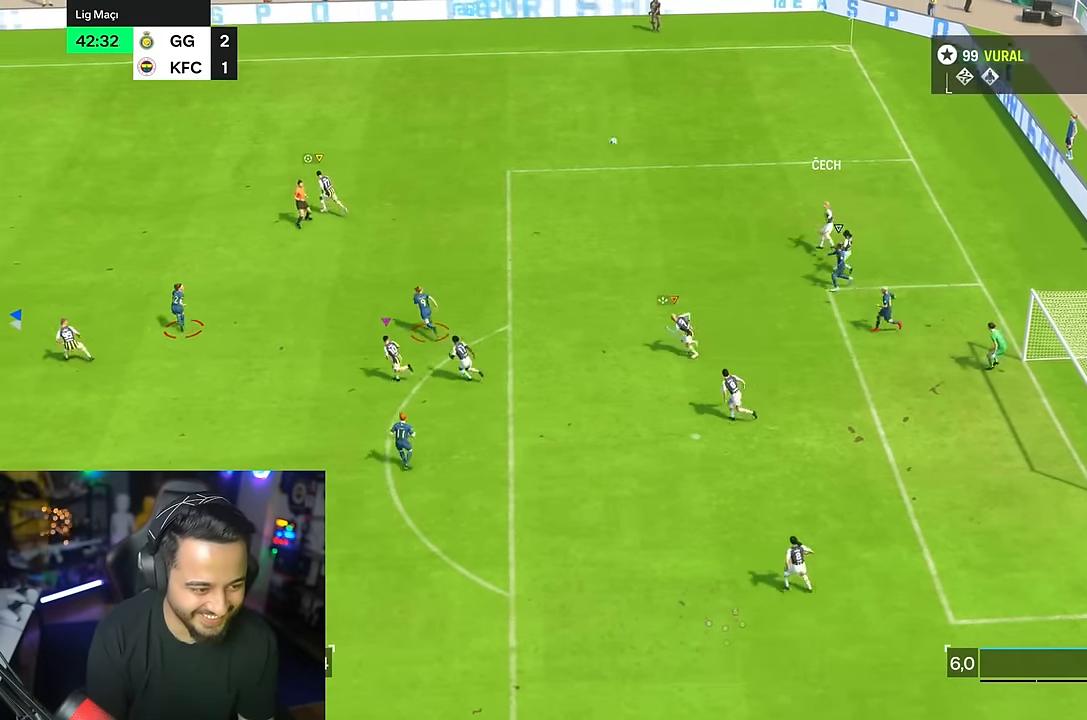
{"buttons": [], "left_stick": "left", "right_stick": "center"}
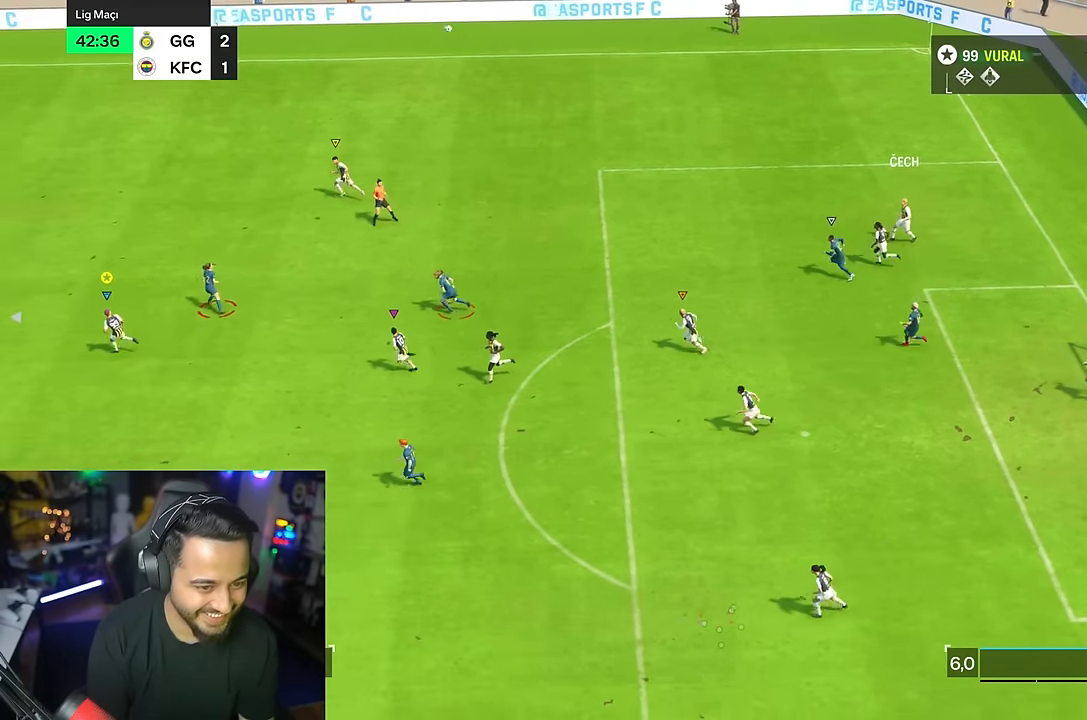
{"buttons": ["R2"], "left_stick": "left", "right_stick": "center", "events": [[133, "R2", "down"], [217, "R2", "up"], [333, "R2", "down"]]}
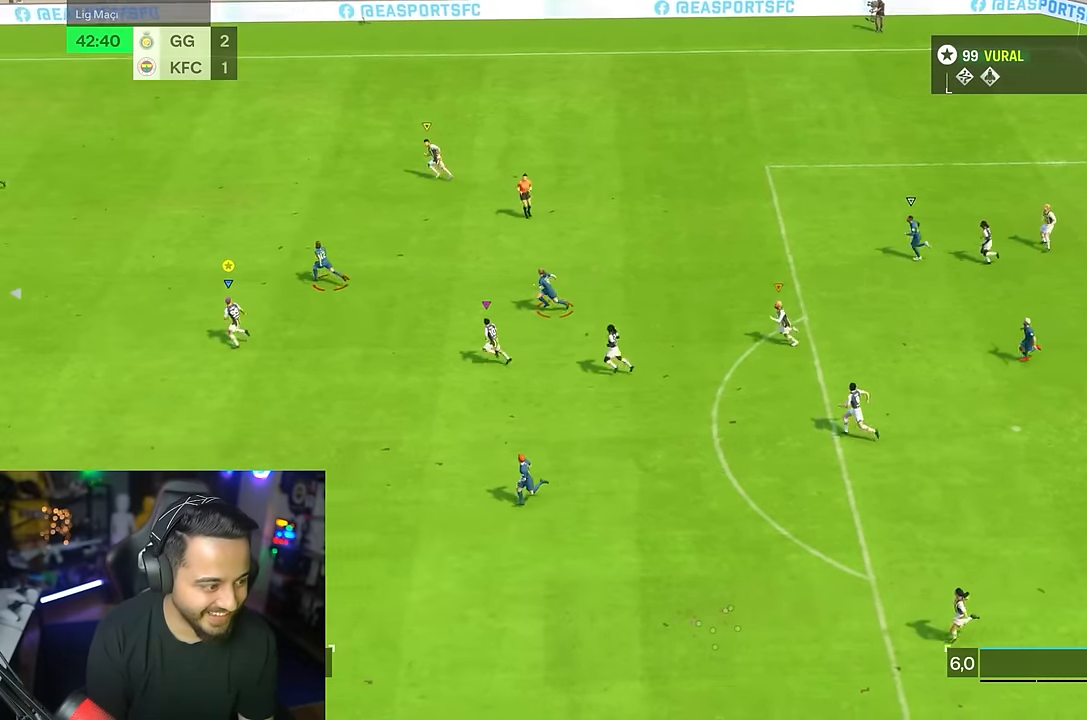
{"buttons": ["R2"], "left_stick": "down-left", "right_stick": "center", "events": [[233, "left_stick", "down-left"]]}
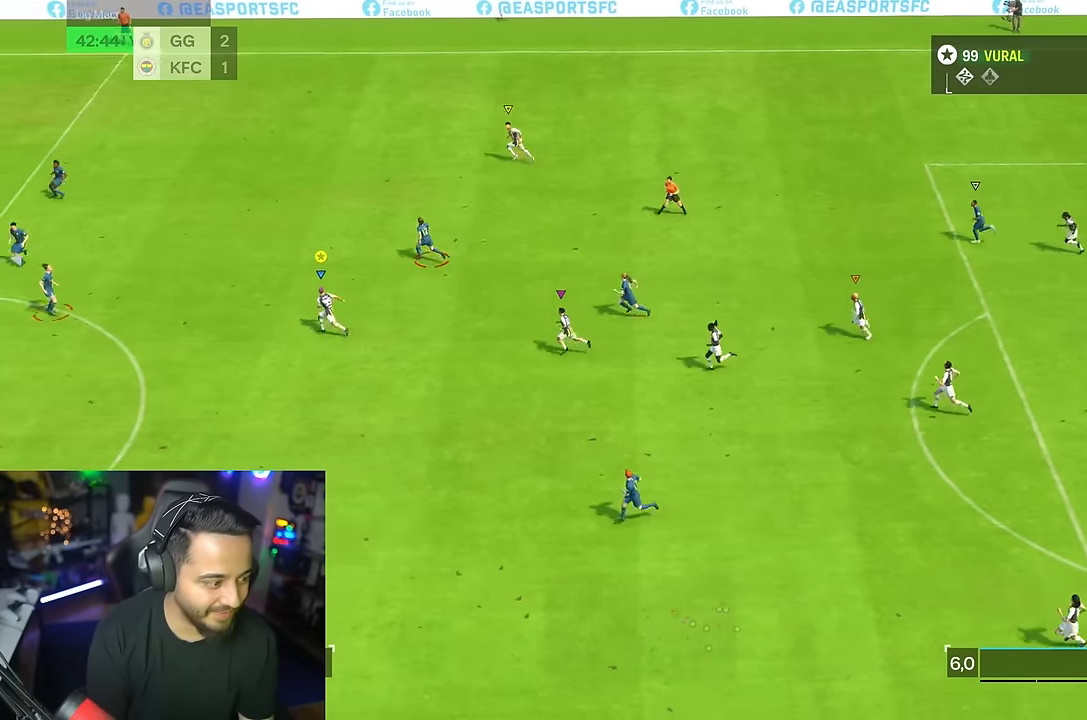
{"buttons": ["R2"], "left_stick": "up", "right_stick": "center", "events": [[333, "left_stick", "left"], [467, "left_stick", "up"]]}
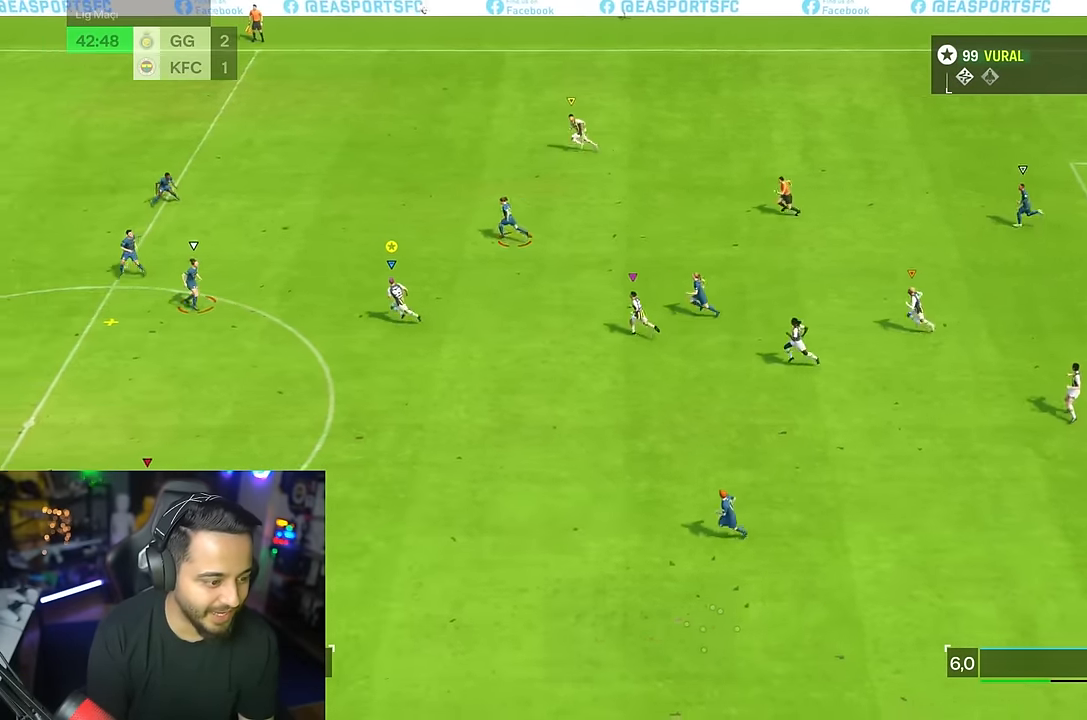
{"buttons": ["R2"], "left_stick": "right", "right_stick": "center", "events": [[117, "left_stick", "right"]]}
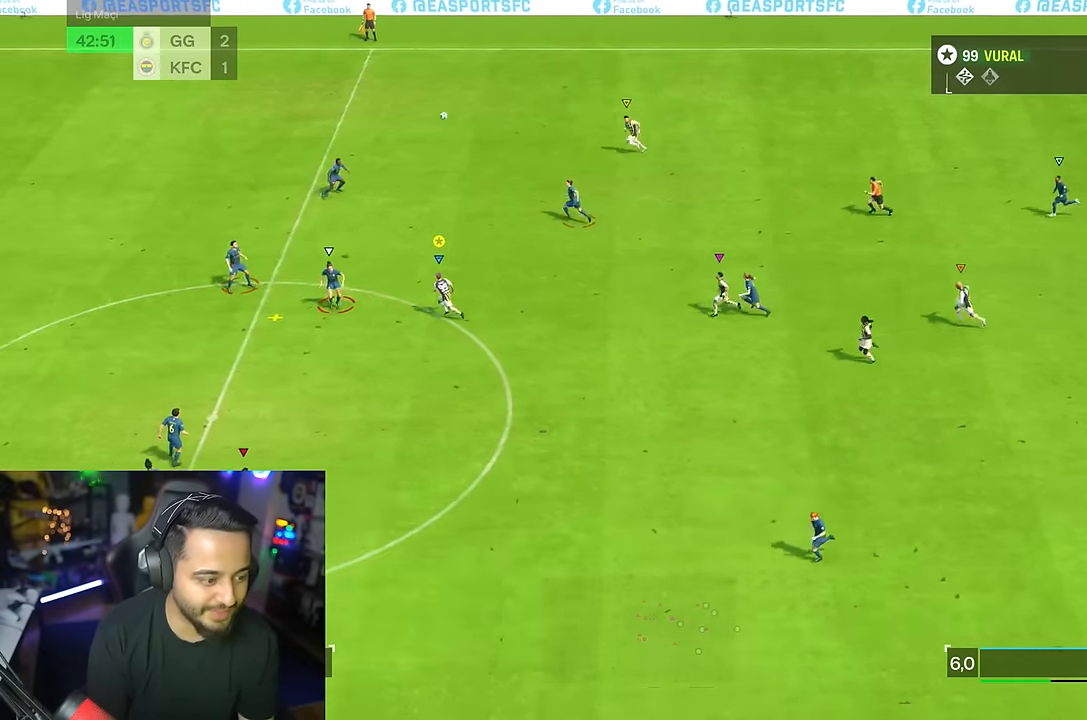
{"buttons": ["R2"], "left_stick": "up-right", "right_stick": "center", "events": [[150, "left_stick", "up-right"]]}